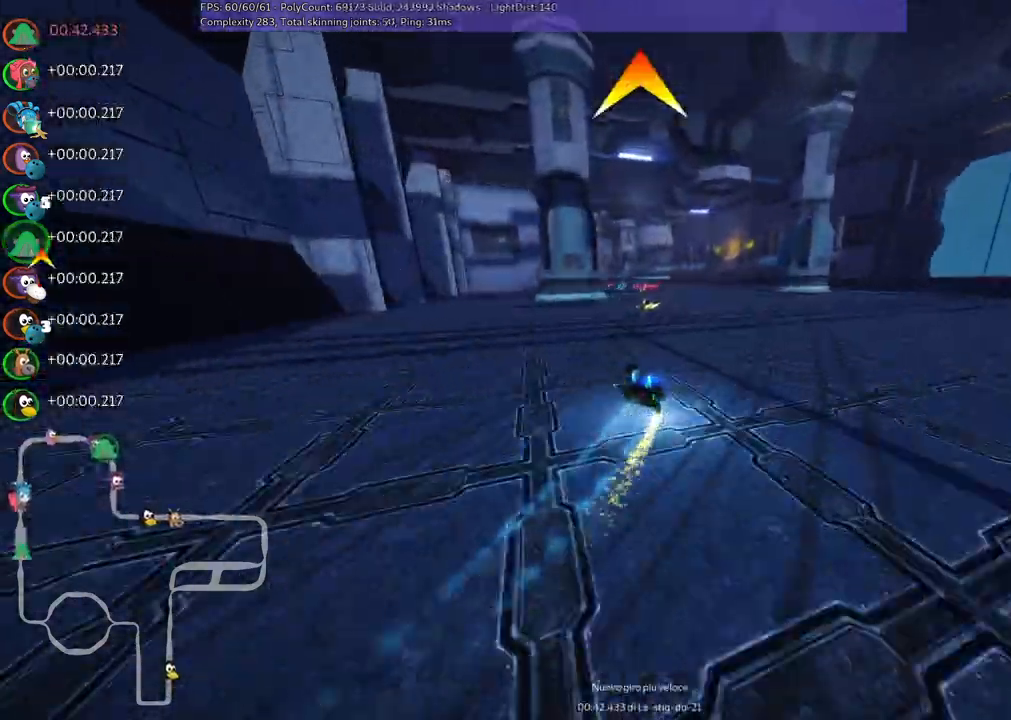
Gameplay with keyboard; each line is a JSON object with the keys held at the frame after it. "events" lists presses ("down") and releases ("up") of ".", "/", "alt_r", "b", "c", "comma", "ctrl_r", "d", "down", "f", "g", "h", "j", "k", "l", "left", "m", "n", "quote", "return", "right", "semicolon", "shift_r", "space", "super", "up" and "v" between this image and that frame as [ms after this image, input, new state], when the widget could be followed in between. No other keys are recorded. Mouse input is not recorded.
{"keys": ["up"], "events": [[250, "right", "down"], [483, "right", "up"]]}
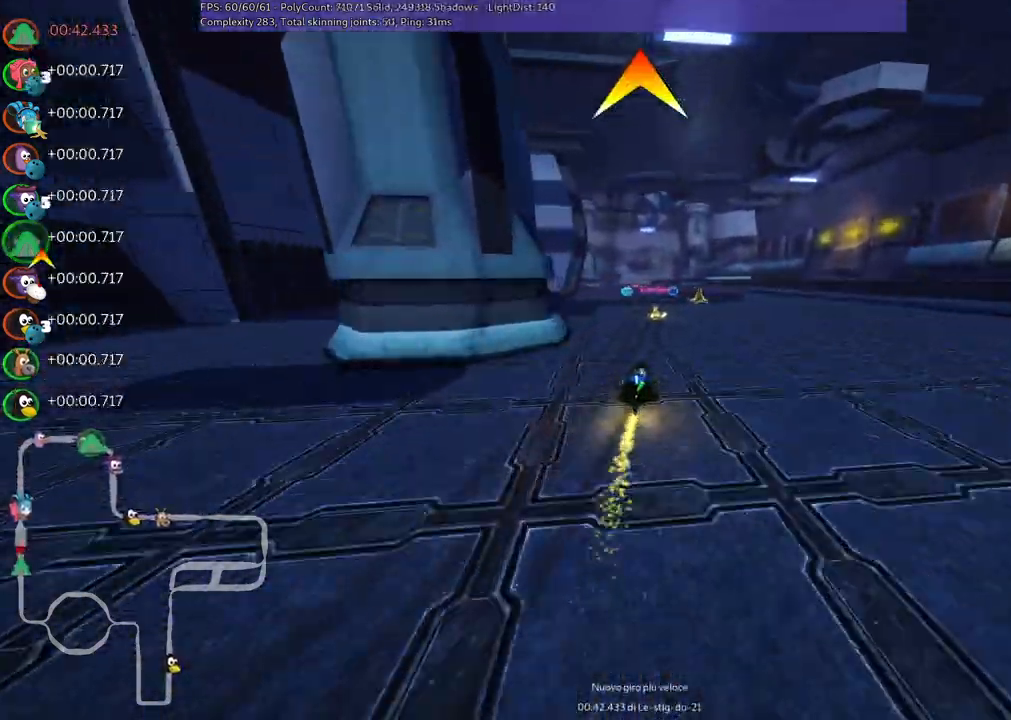
{"keys": ["m", "right", "up"], "events": [[33, "left", "down"], [33, "m", "down"], [117, "right", "down"], [167, "left", "up"]]}
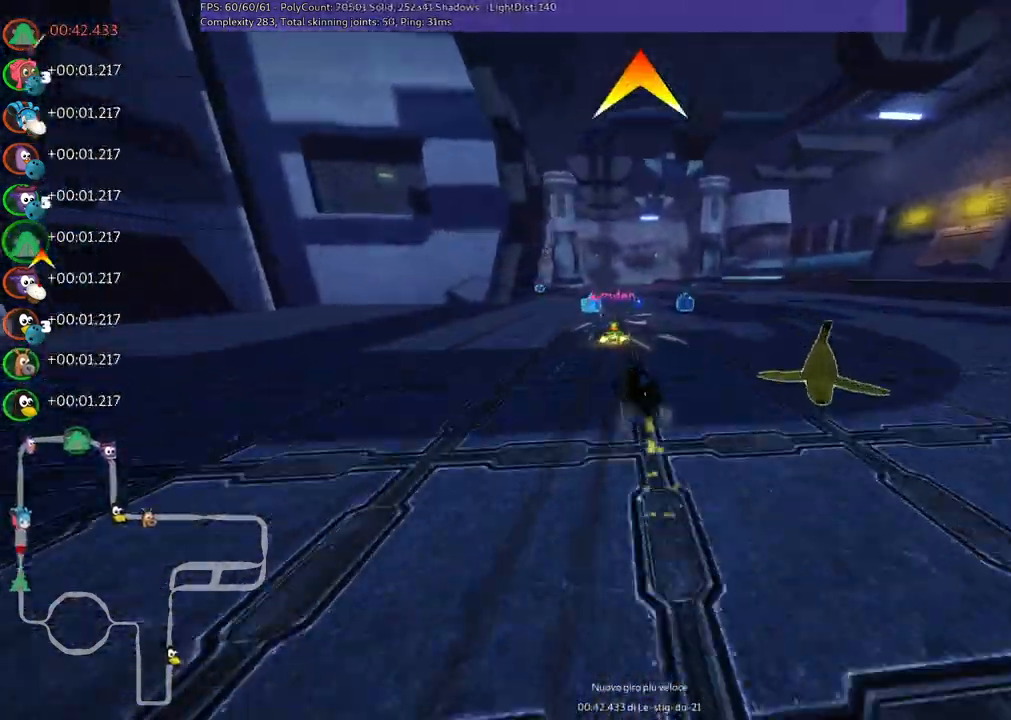
{"keys": ["m", "right", "up"], "events": []}
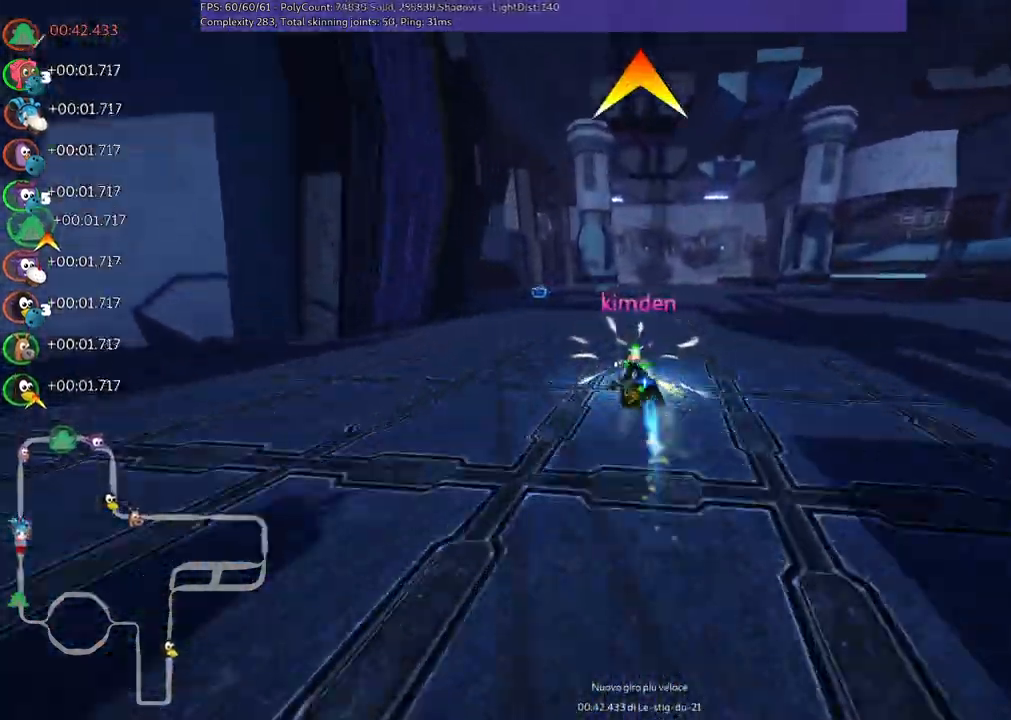
{"keys": ["n", "up"], "events": [[317, "m", "up"], [417, "n", "down"], [450, "right", "up"]]}
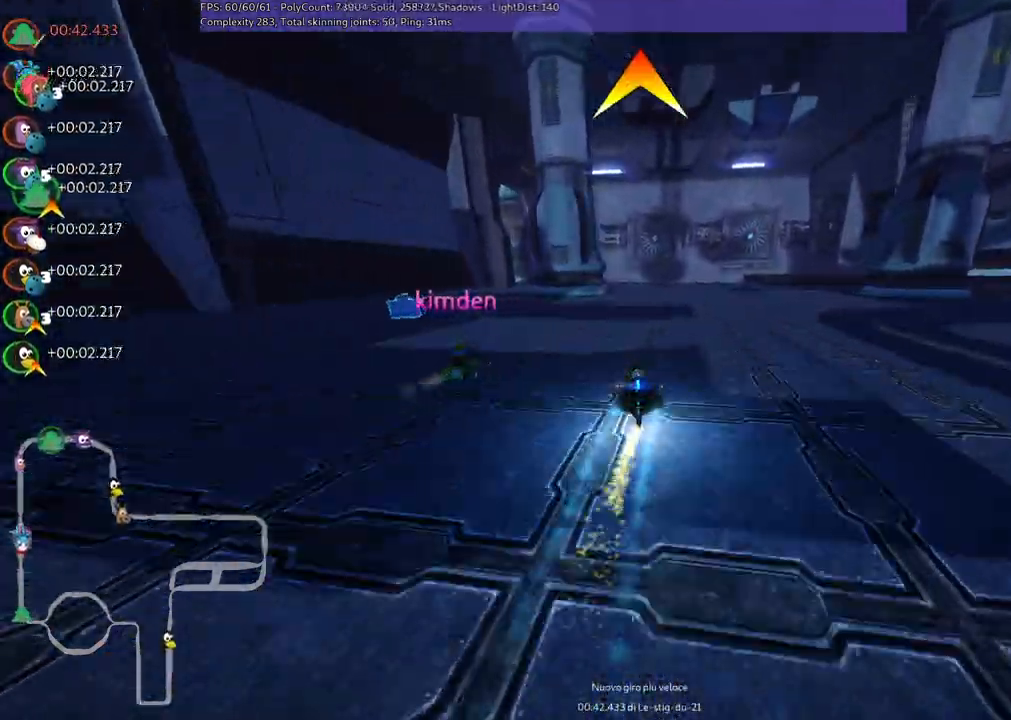
{"keys": ["left", "m", "up"], "events": [[100, "n", "up"], [283, "left", "down"], [283, "m", "down"]]}
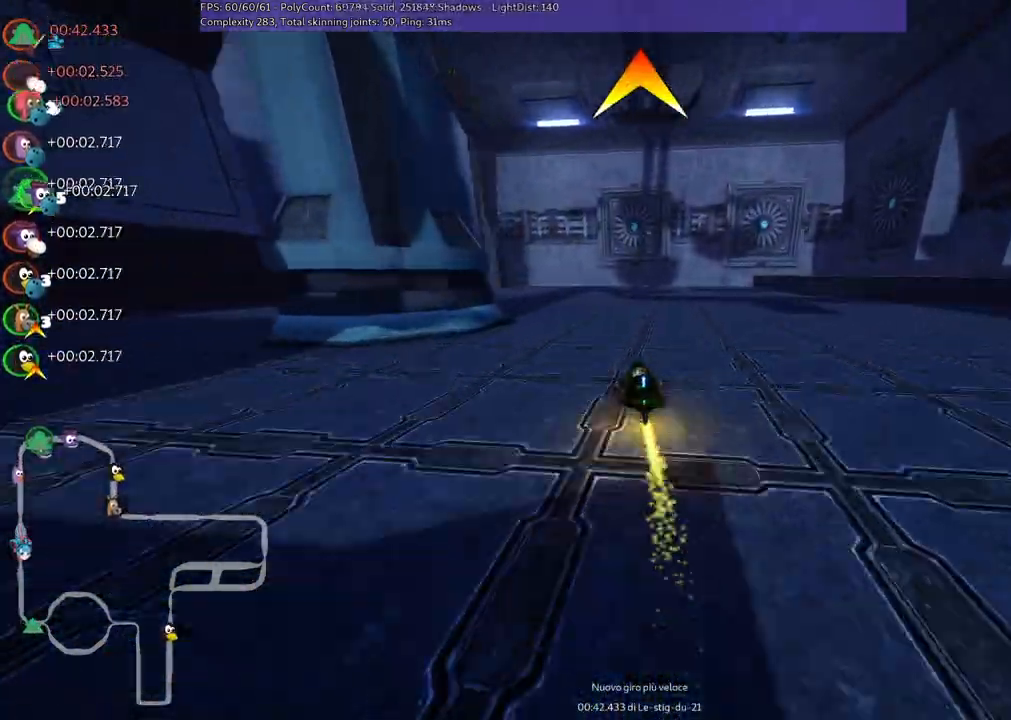
{"keys": ["left", "m", "up"], "events": []}
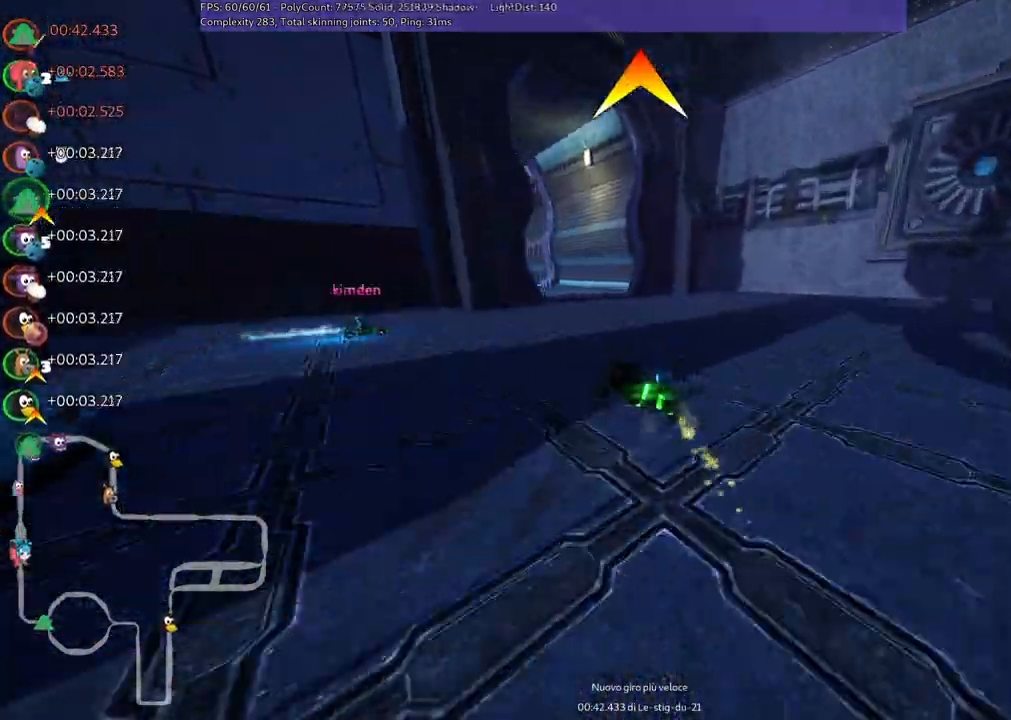
{"keys": ["m", "up"], "events": [[283, "left", "up"], [283, "right", "down"], [333, "right", "up"]]}
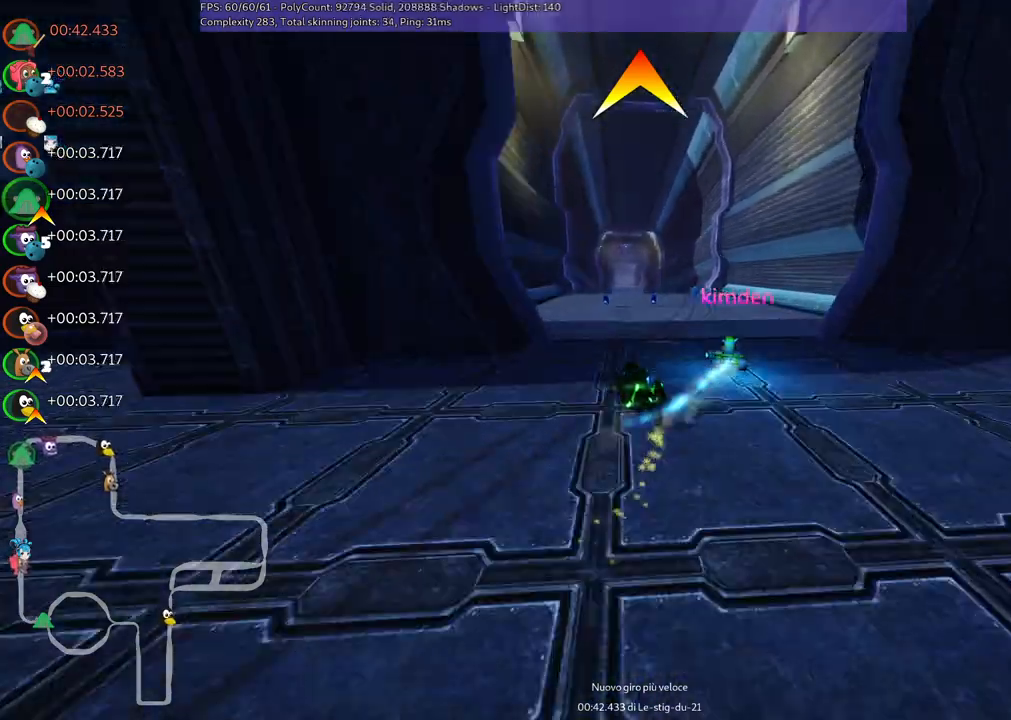
{"keys": ["n", "right", "up"], "events": [[117, "left", "down"], [167, "m", "up"], [200, "left", "up"], [300, "right", "down"], [350, "space", "down"], [400, "n", "down"], [500, "space", "up"]]}
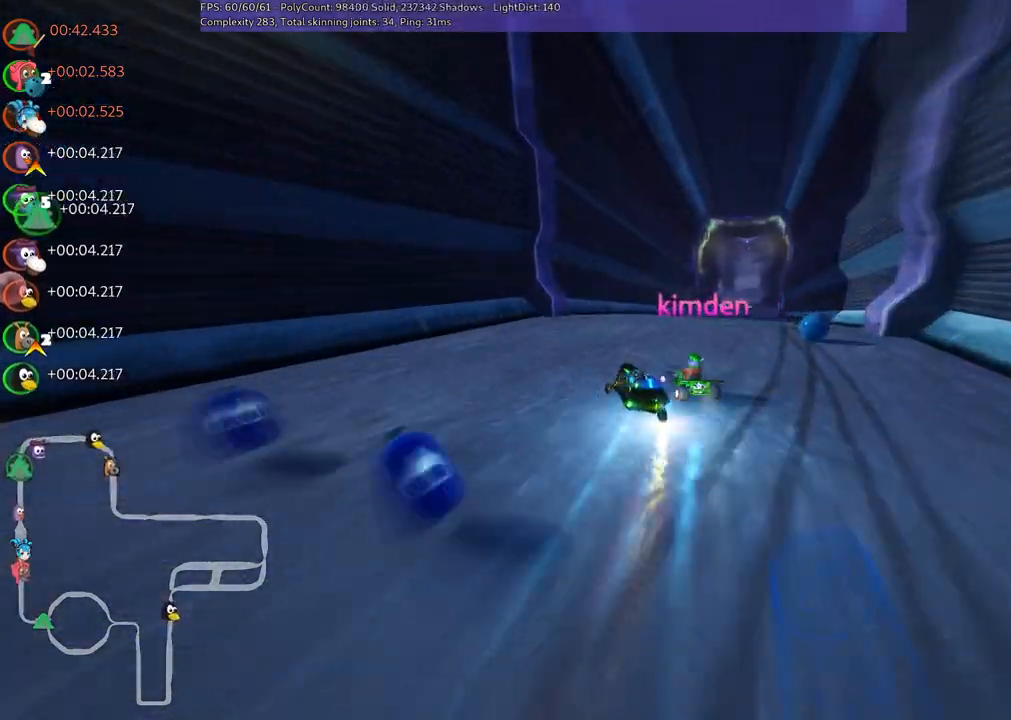
{"keys": ["m", "right", "up"], "events": [[33, "right", "up"], [83, "n", "up"], [83, "right", "down"], [367, "m", "down"]]}
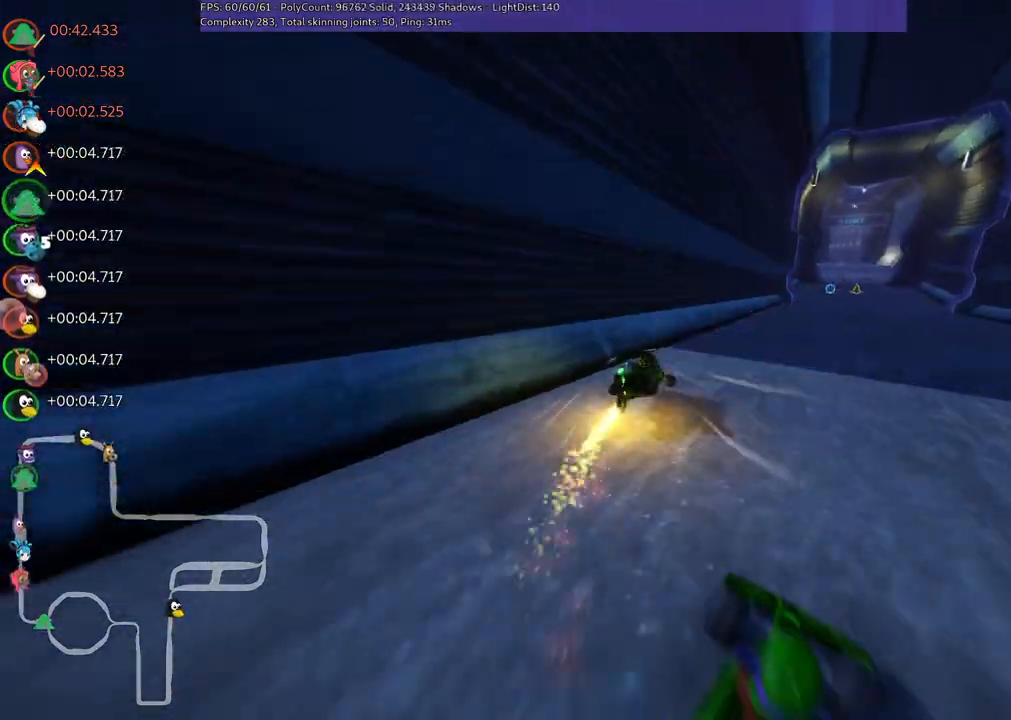
{"keys": ["left", "m", "up"], "events": [[50, "m", "up"], [200, "n", "down"], [300, "n", "up"], [300, "right", "up"], [433, "m", "down"], [483, "left", "down"]]}
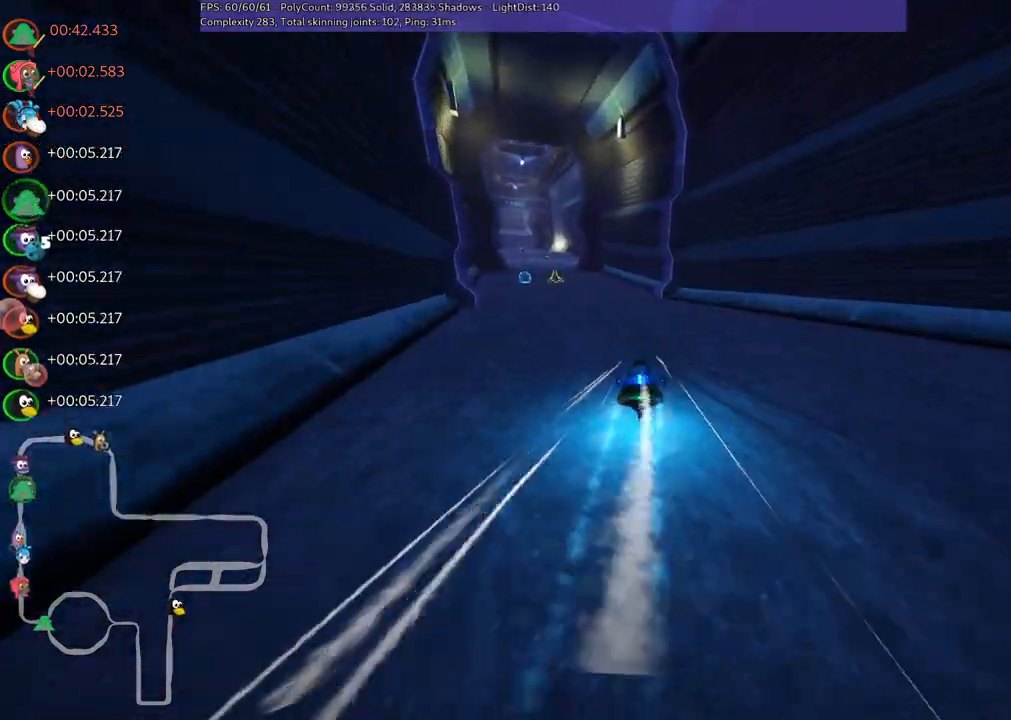
{"keys": ["m", "right", "up"], "events": [[83, "right", "down"], [117, "left", "up"], [317, "left", "down"], [450, "left", "up"]]}
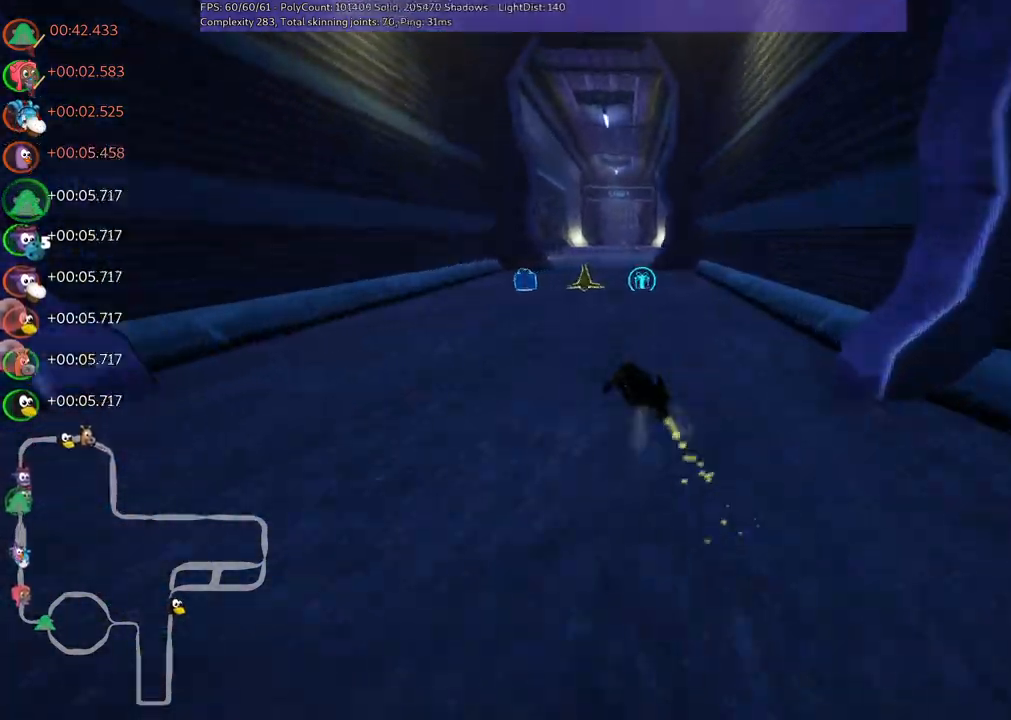
{"keys": ["m", "right", "up"], "events": [[100, "left", "down"], [250, "left", "up"]]}
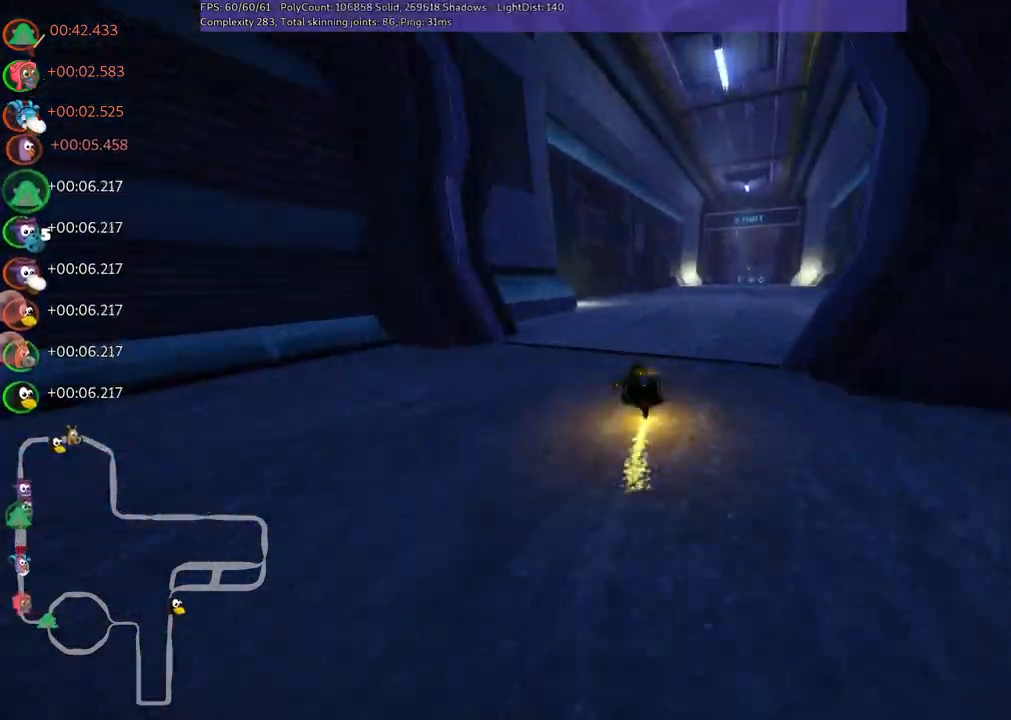
{"keys": ["up"], "events": [[117, "m", "up"], [167, "n", "down"], [317, "n", "up"], [450, "right", "up"]]}
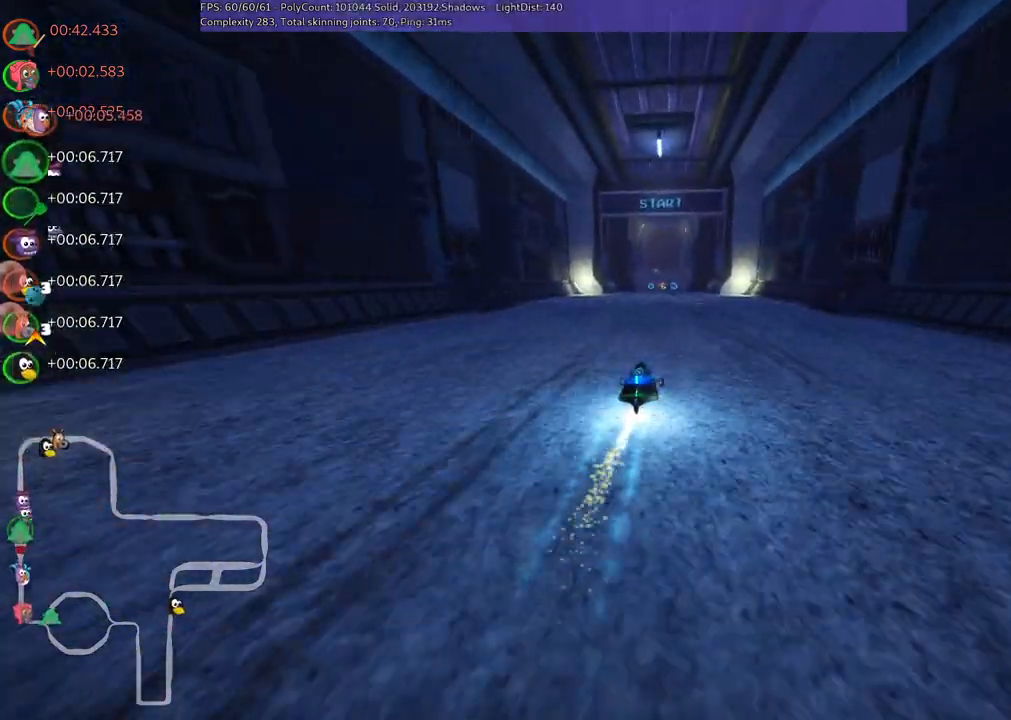
{"keys": ["up"], "events": []}
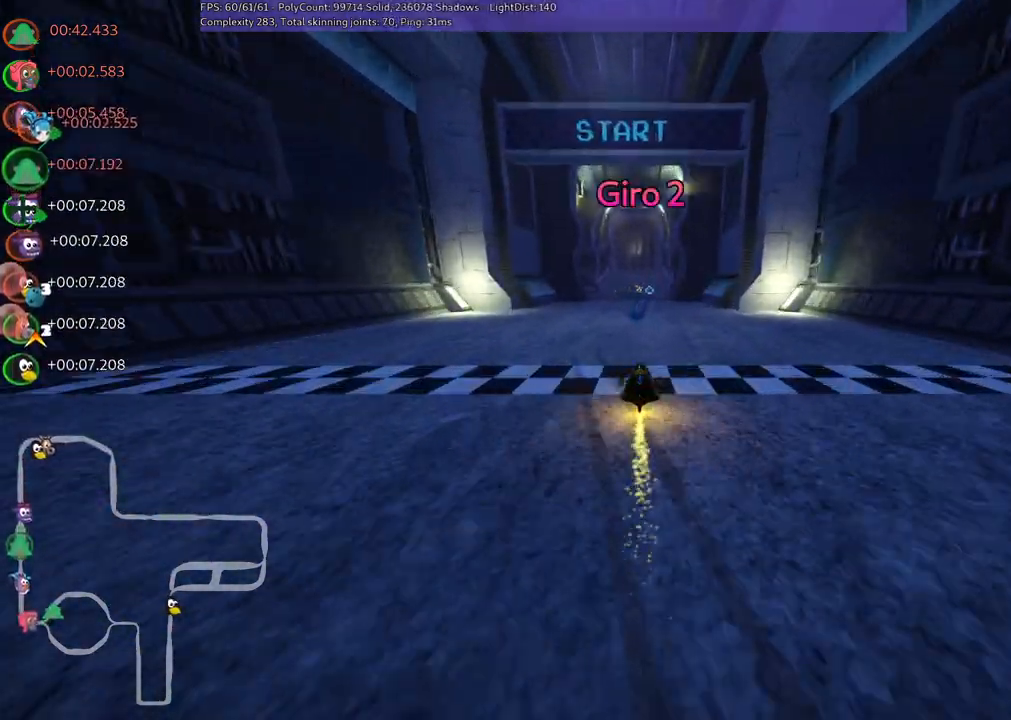
{"keys": ["up"], "events": [[67, "left", "down"], [317, "left", "up"]]}
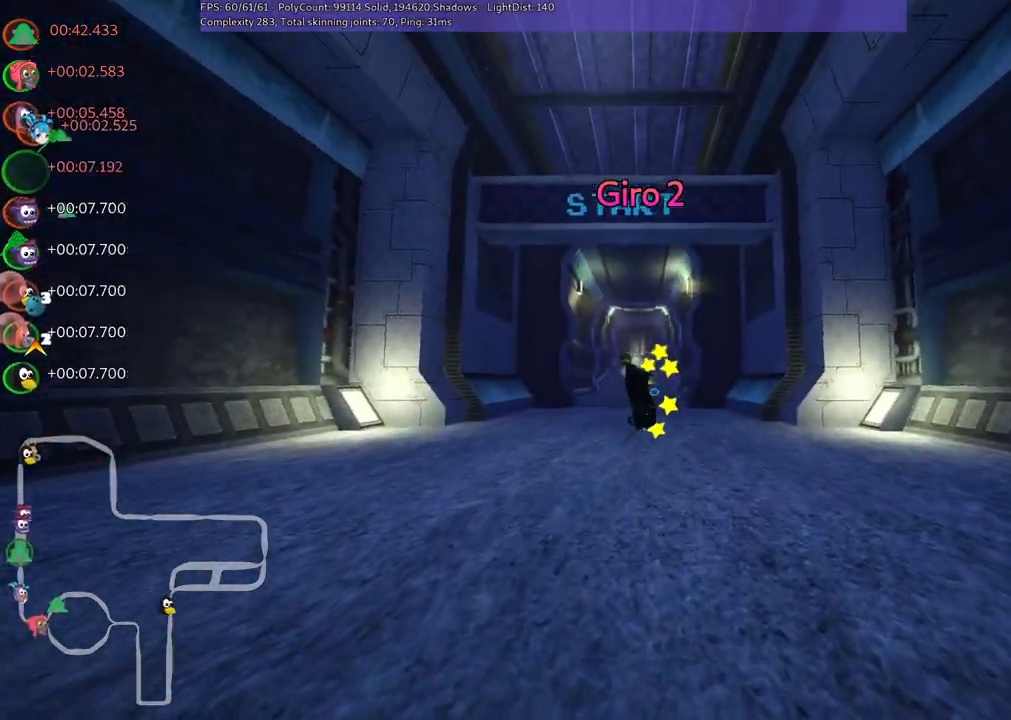
{"keys": ["up"], "events": []}
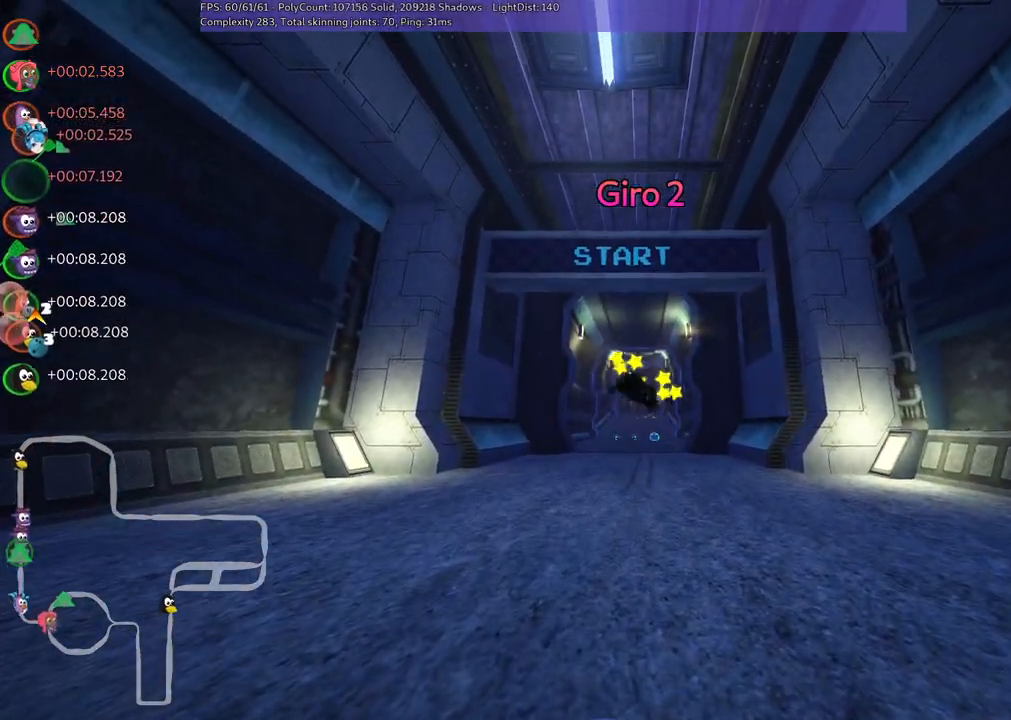
{"keys": ["up"], "events": []}
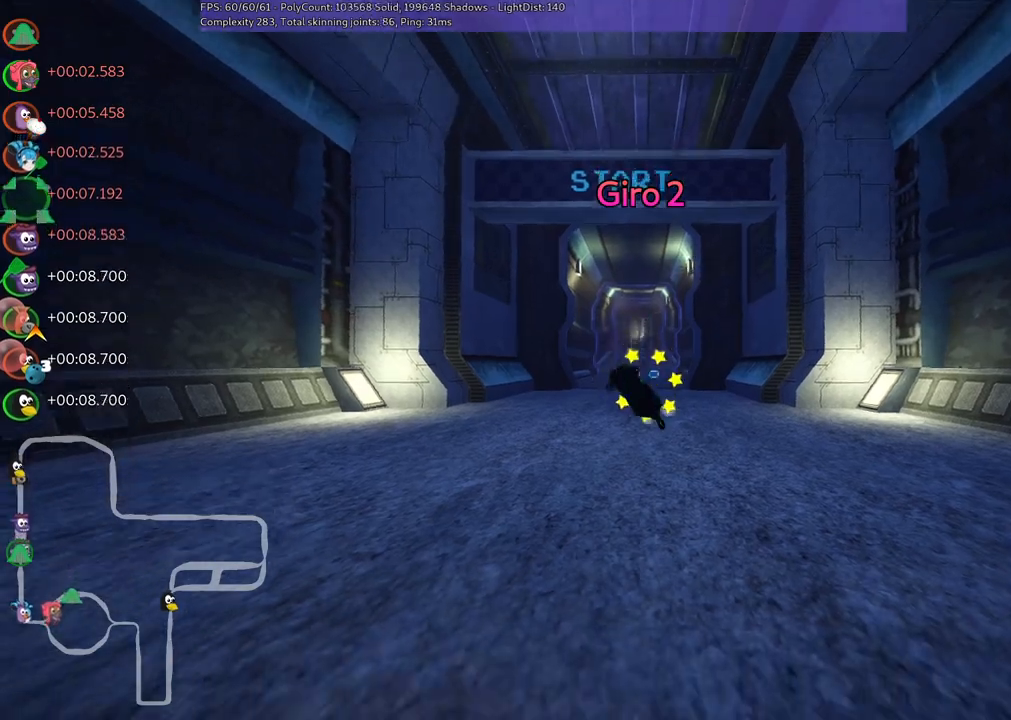
{"keys": ["n", "up"], "events": [[183, "n", "down"]]}
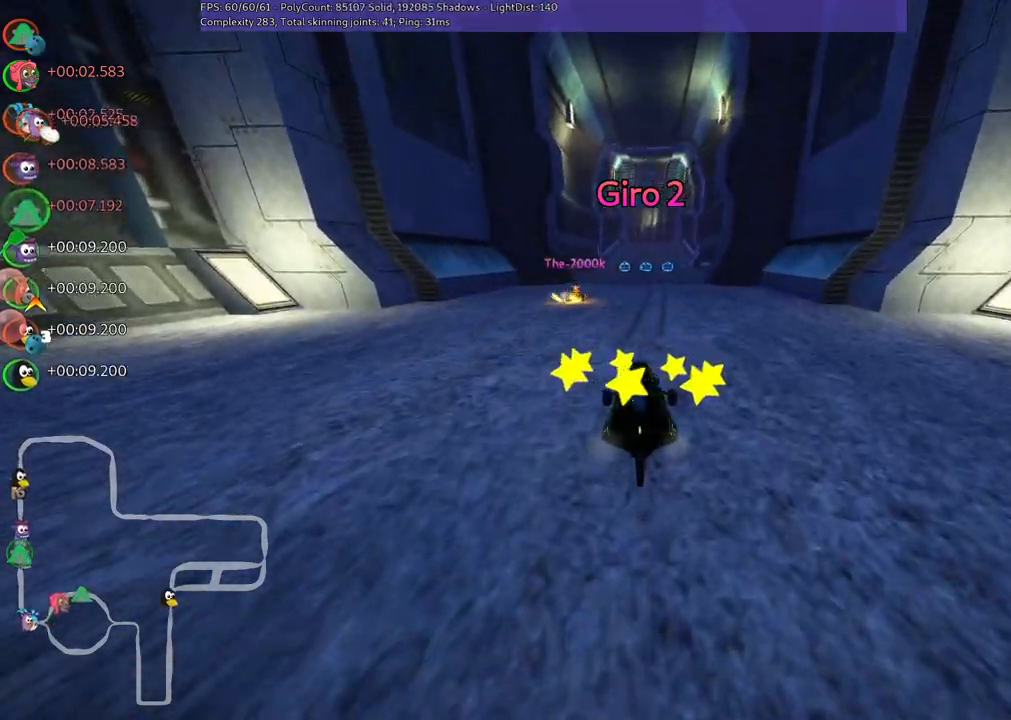
{"keys": ["up"], "events": [[67, "n", "up"], [200, "left", "down"], [483, "left", "up"]]}
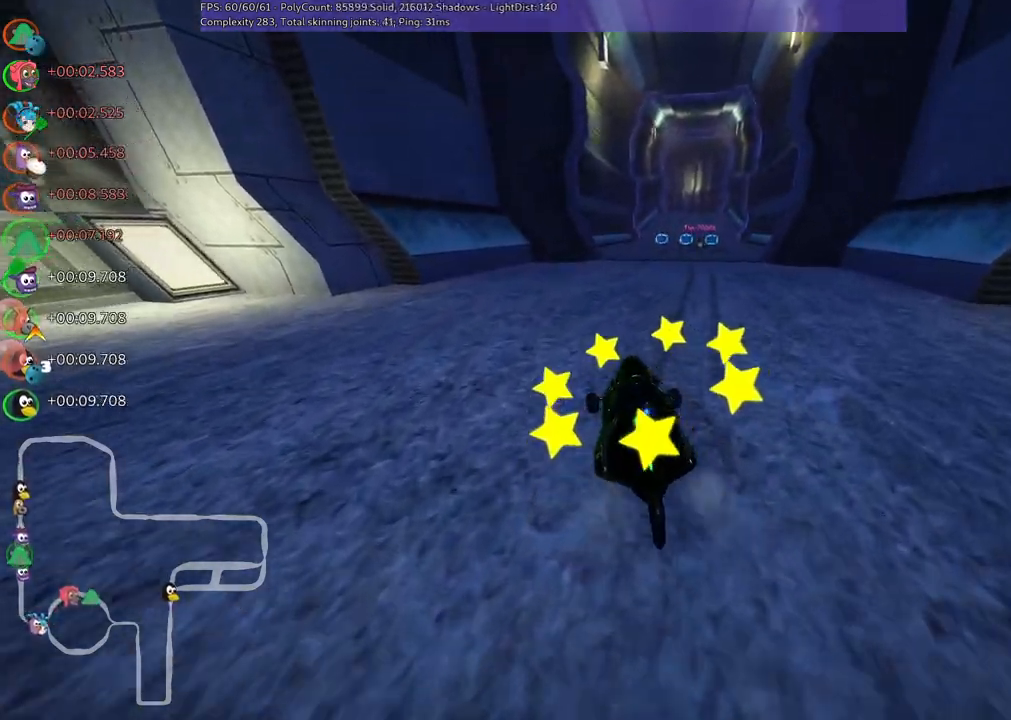
{"keys": ["left", "m", "up"], "events": [[33, "right", "down"], [83, "m", "down"], [217, "left", "down"], [267, "right", "up"]]}
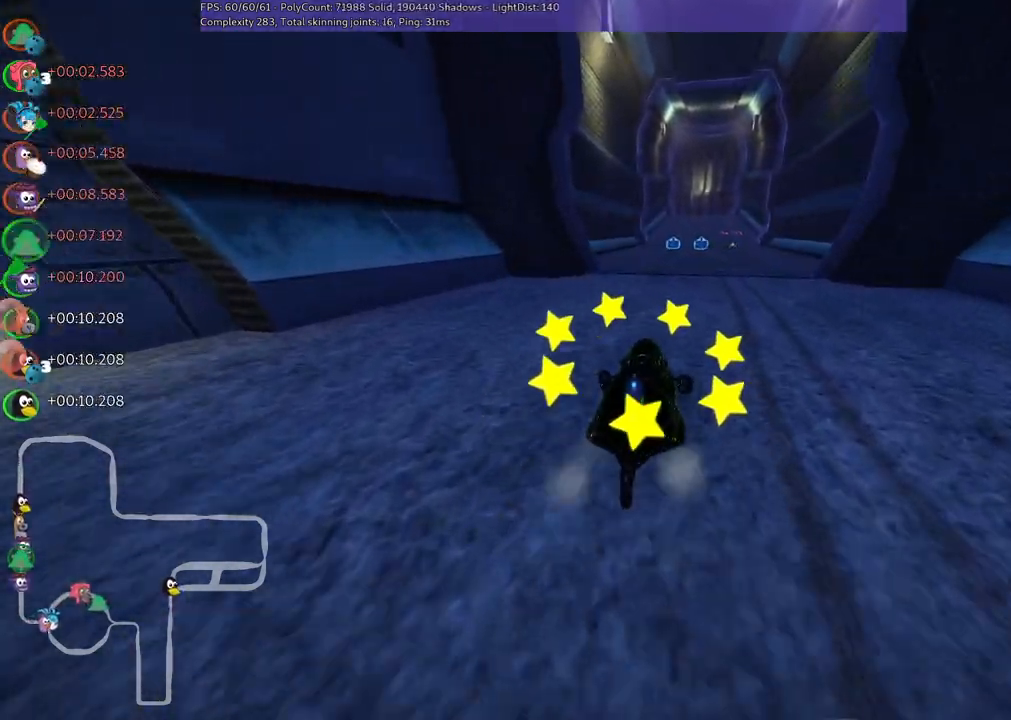
{"keys": ["left", "m", "up"], "events": []}
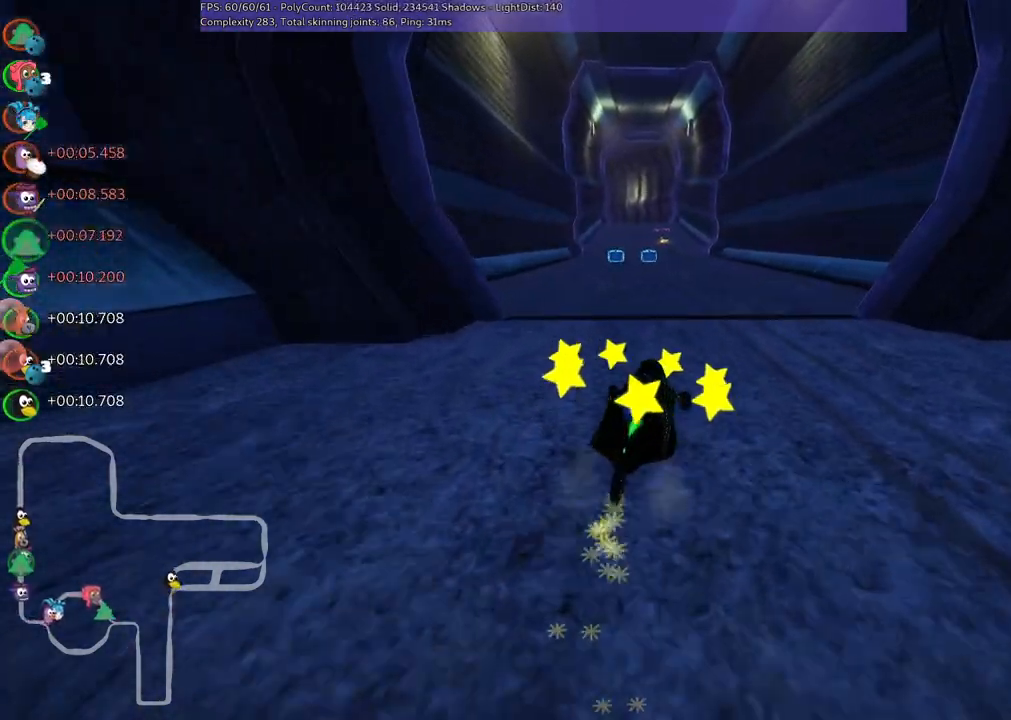
{"keys": ["left", "m", "up"], "events": []}
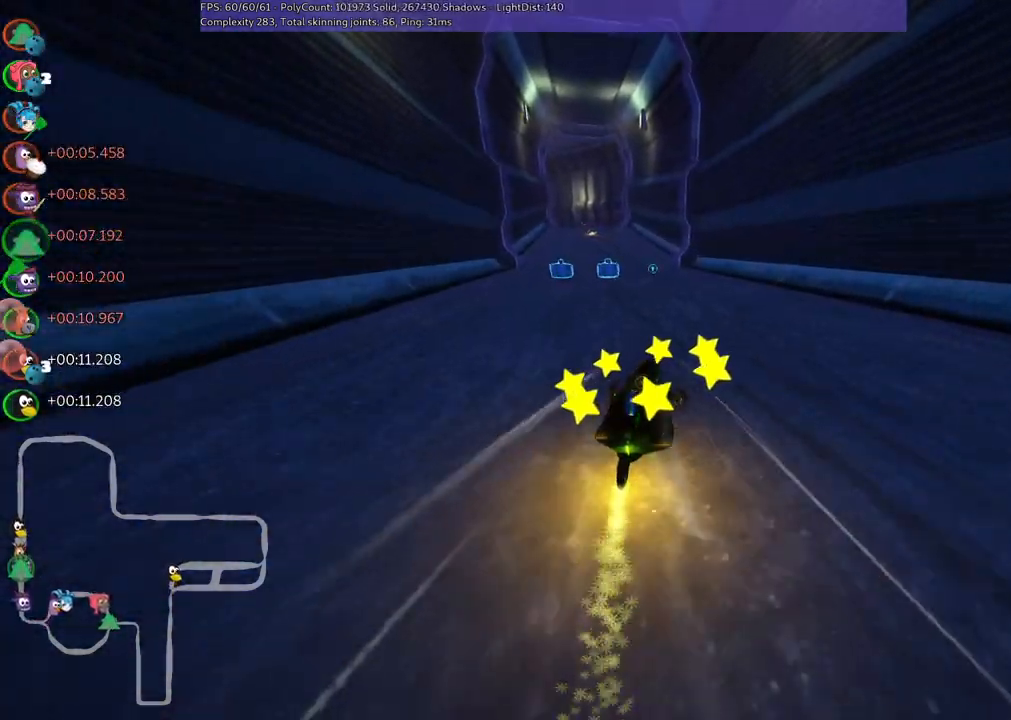
{"keys": ["left", "up"], "events": [[133, "m", "up"], [233, "left", "up"], [417, "left", "down"]]}
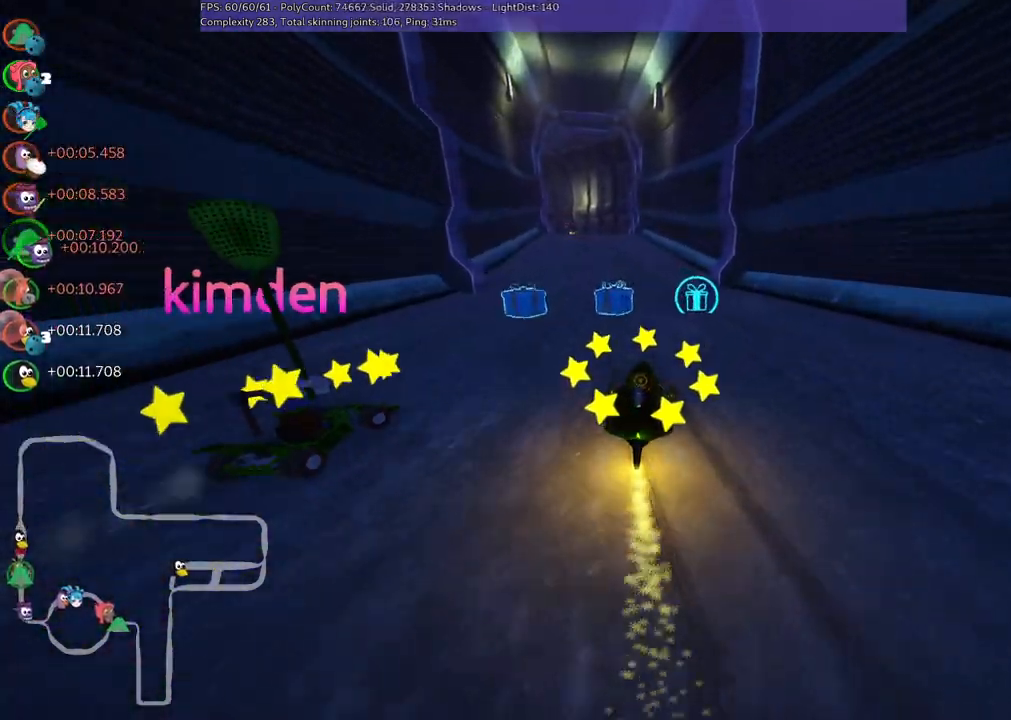
{"keys": ["right", "up"], "events": [[100, "left", "up"], [433, "right", "down"]]}
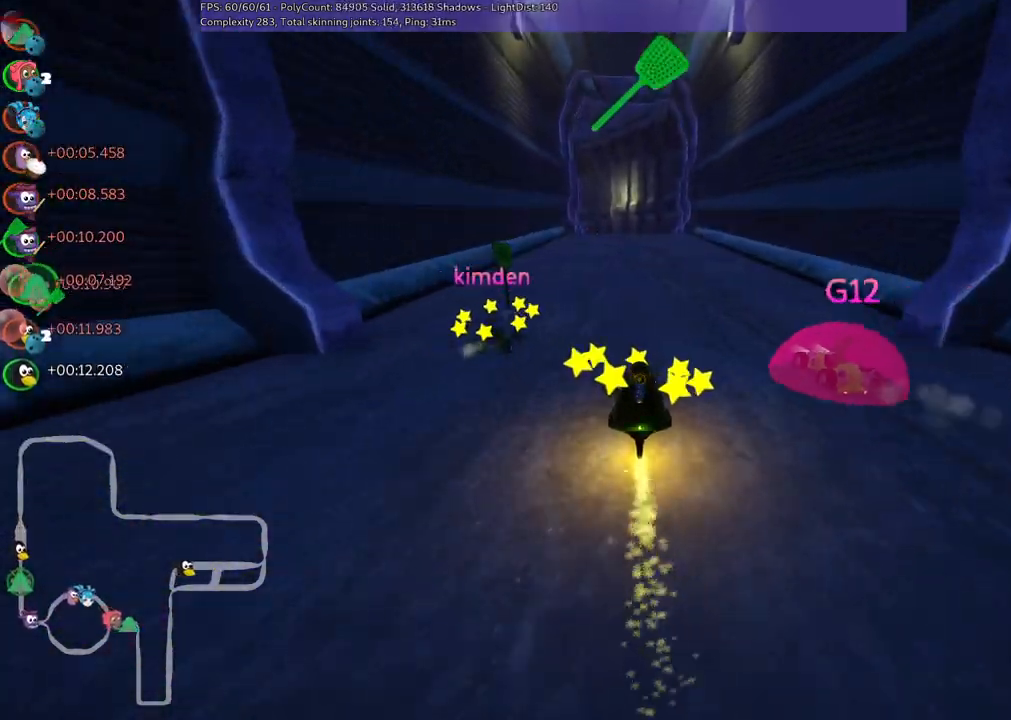
{"keys": ["left", "m", "right", "up"], "events": [[167, "right", "up"], [217, "left", "down"], [217, "m", "down"], [317, "right", "down"], [367, "left", "up"], [500, "left", "down"]]}
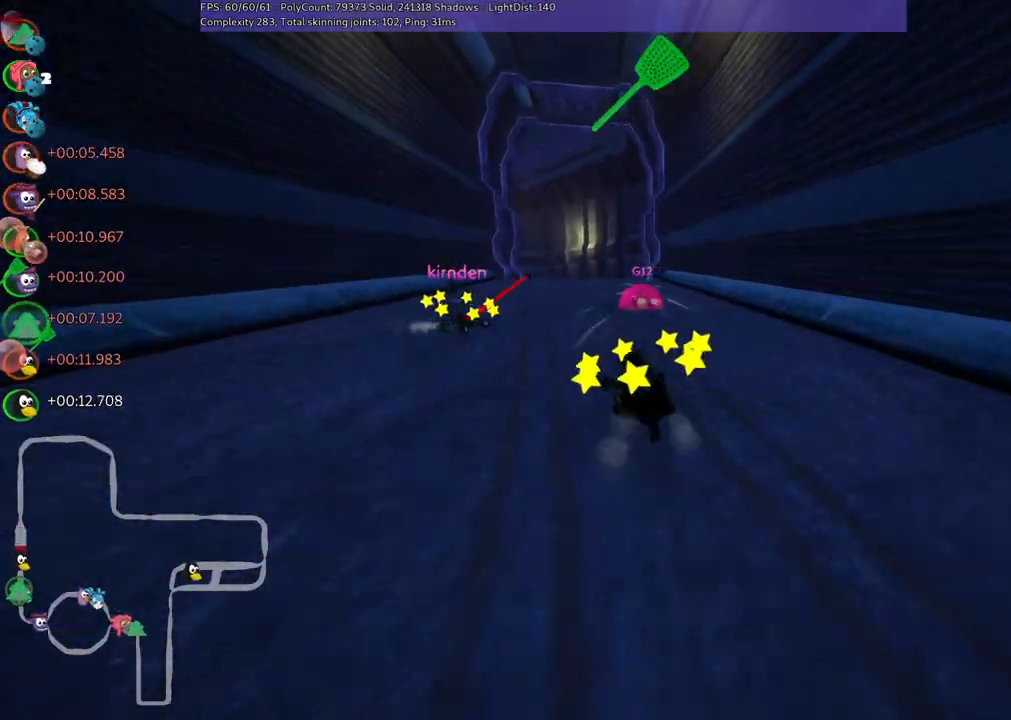
{"keys": ["m", "right", "up"], "events": [[100, "left", "up"]]}
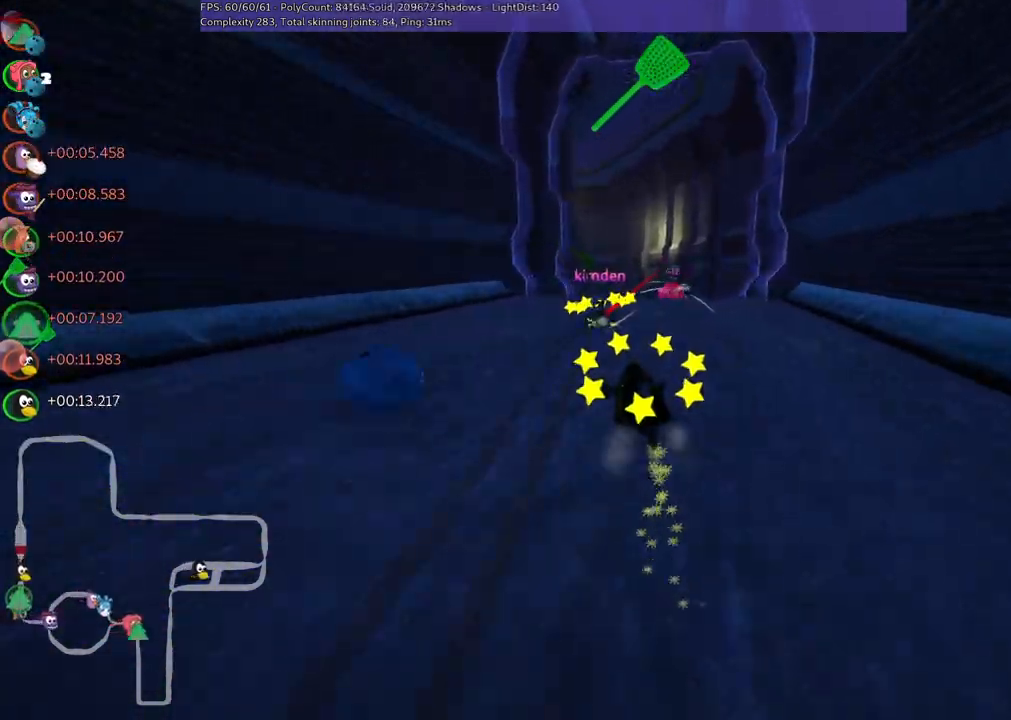
{"keys": ["m", "right", "up"], "events": []}
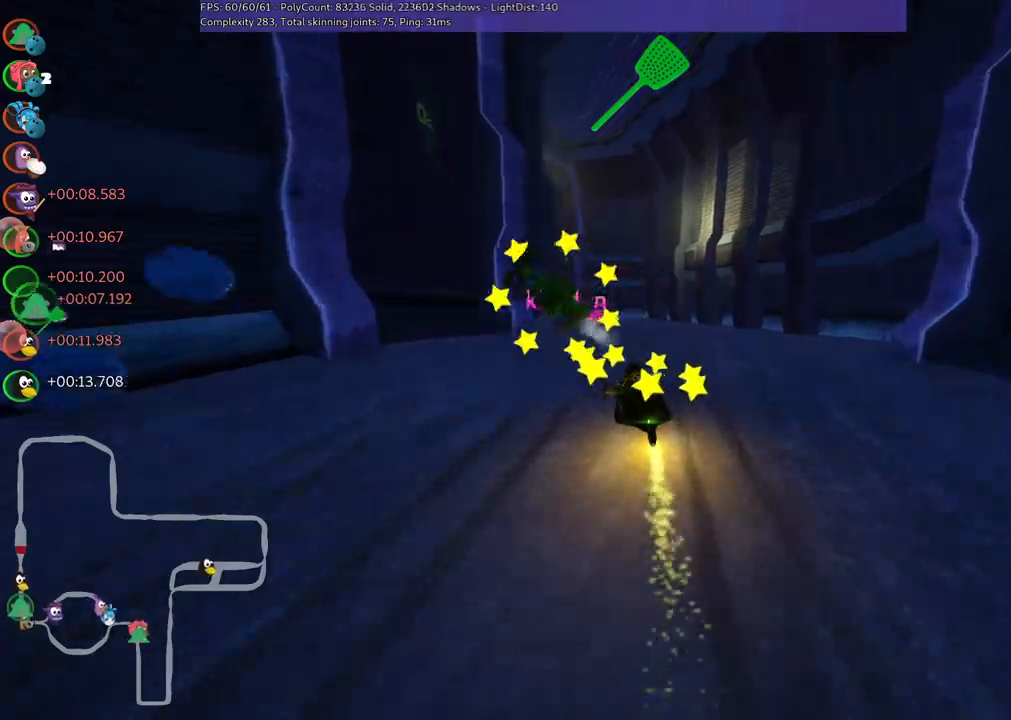
{"keys": ["up"], "events": [[100, "left", "down"], [367, "m", "up"], [433, "left", "up"], [433, "right", "up"]]}
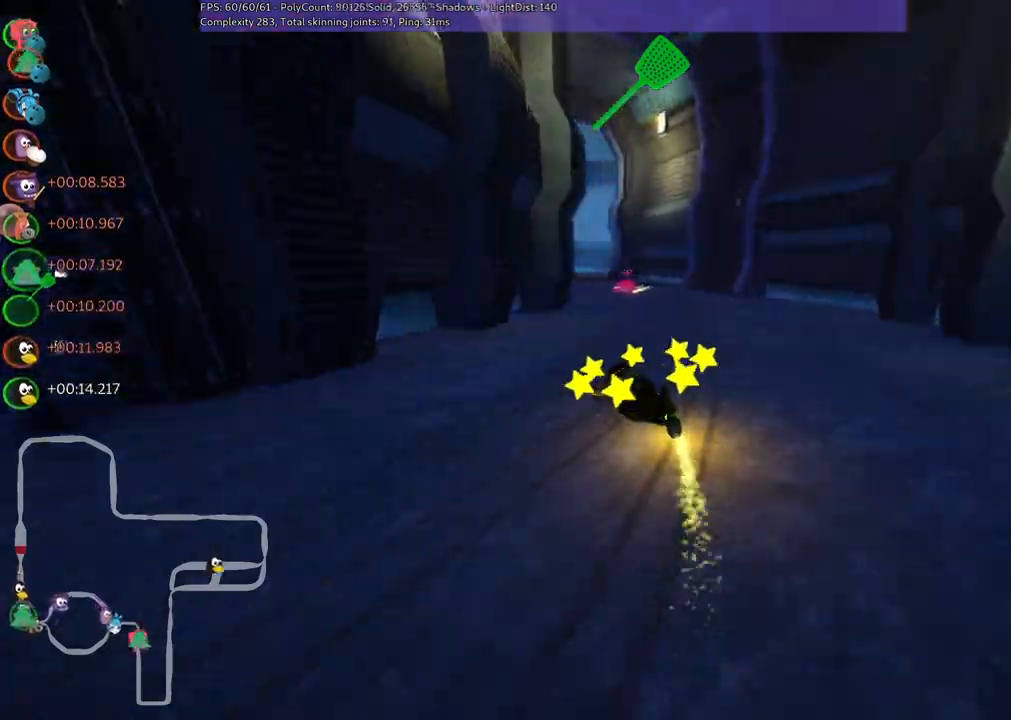
{"keys": ["up"], "events": [[300, "right", "down"], [450, "right", "up"]]}